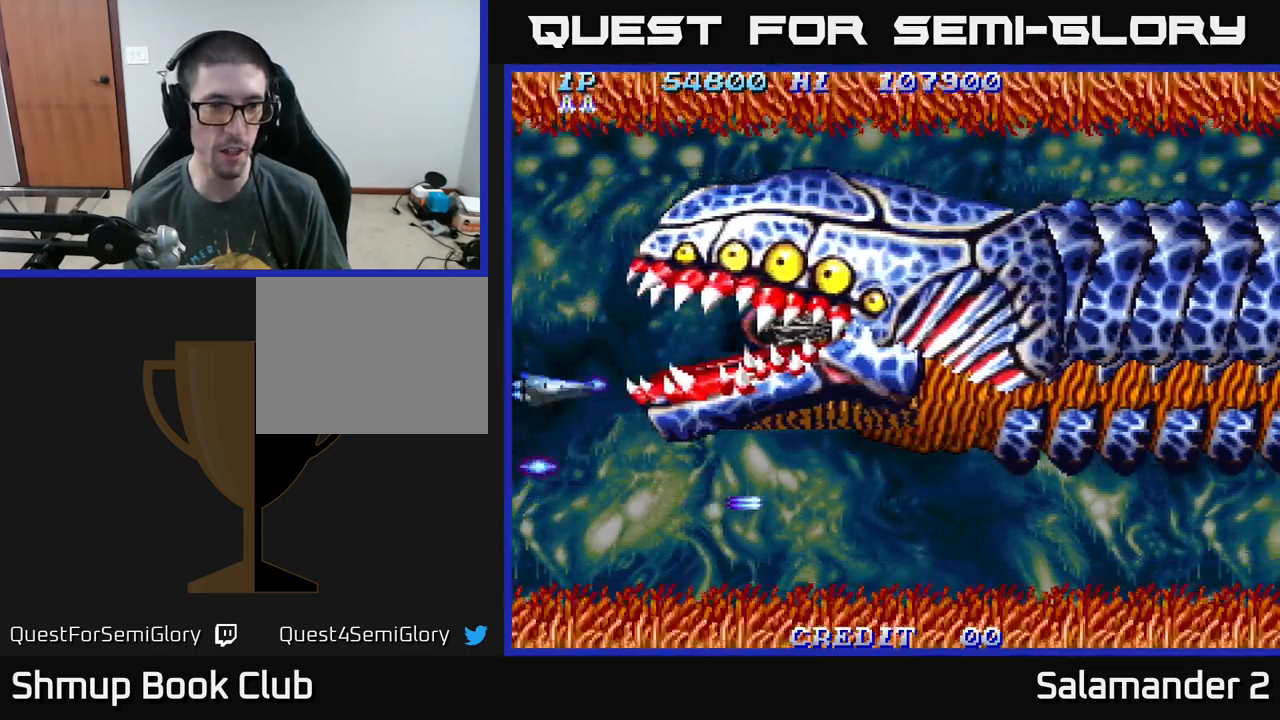
Gameplay with a controller (Xbox layout); each line is a JSON object with the inputs held at the frame after it. "events" lists button and stick changes between this image and that frame as [ms after this image, input, new state], when the widget could be followed in between. Not read: left_stick.
{"buttons": ["DPAD_RIGHT"], "right_stick": "center", "events": [[184, "DPAD_RIGHT", "down"], [200, "DPAD_UP", "up"], [234, "A", "down"], [300, "A", "up"], [400, "A", "down"], [434, "A", "up"]]}
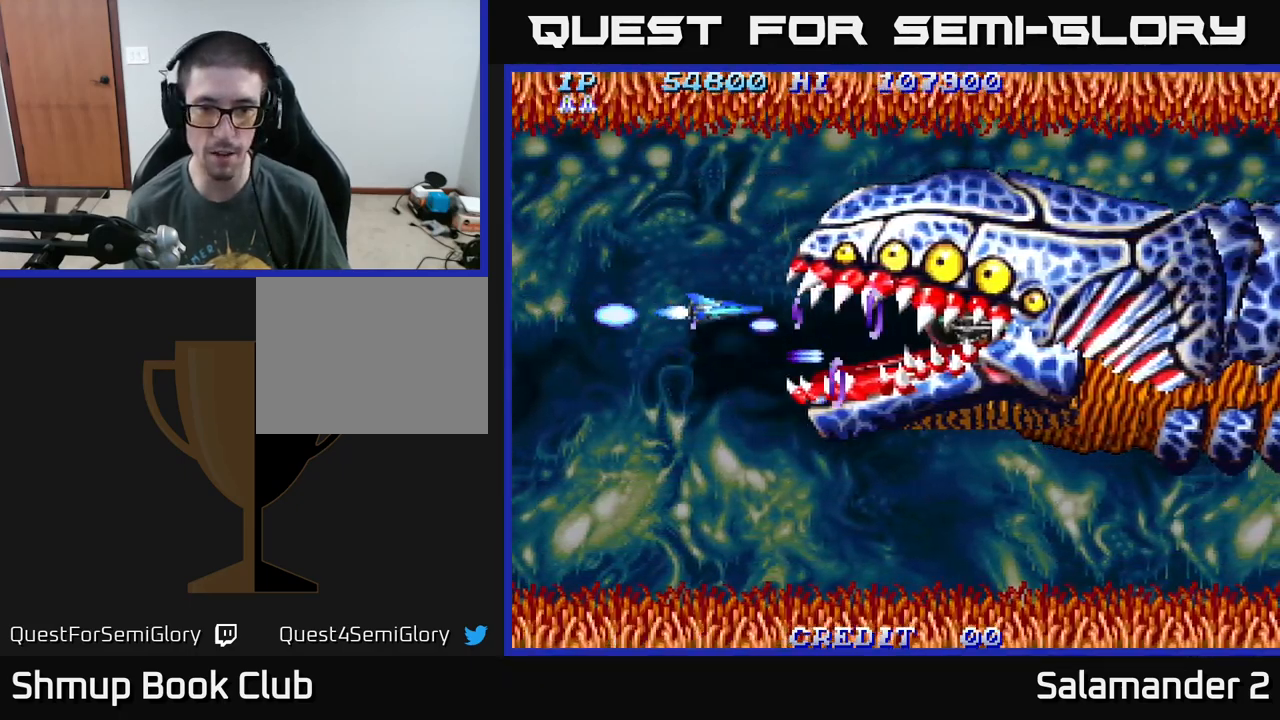
{"buttons": ["A"], "right_stick": "center", "events": [[17, "A", "down"], [100, "A", "up"], [117, "DPAD_DOWN", "down"], [184, "A", "down"], [200, "DPAD_DOWN", "up"], [267, "A", "up"], [284, "DPAD_RIGHT", "up"], [317, "A", "down"], [400, "A", "up"], [484, "A", "down"]]}
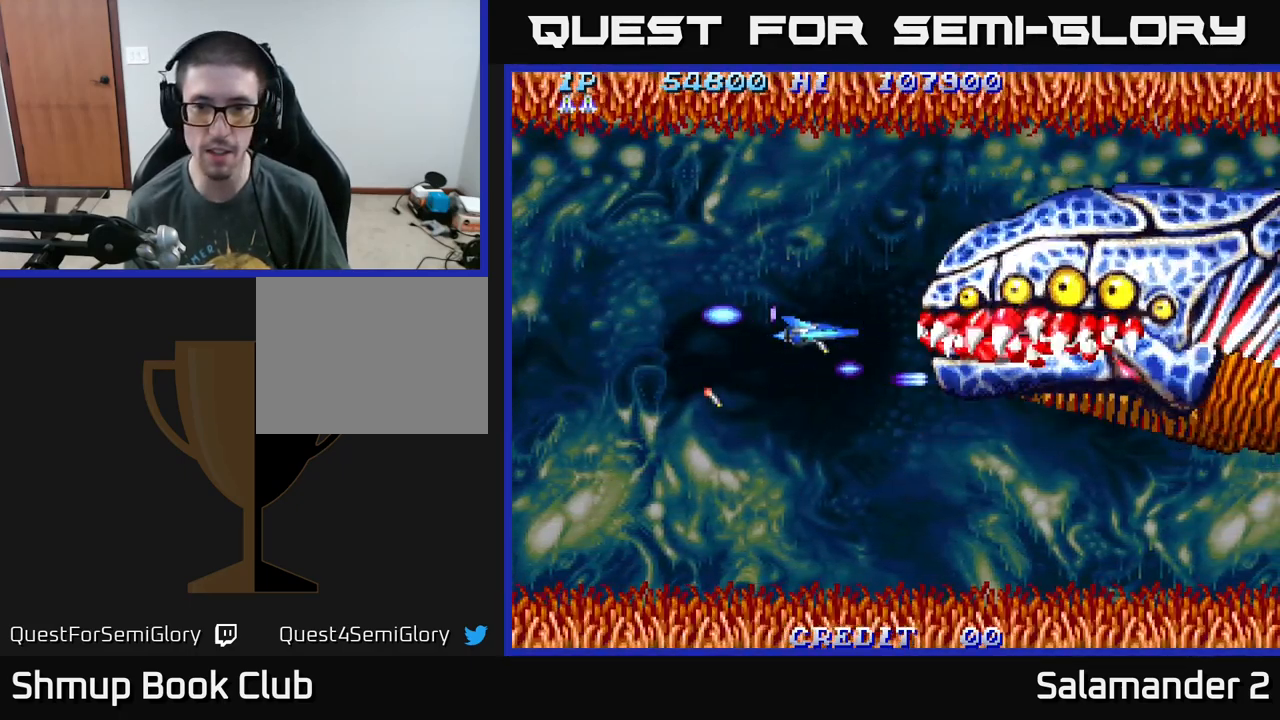
{"buttons": ["A", "DPAD_DOWN"], "right_stick": "center", "events": [[67, "A", "up"], [117, "A", "down"], [184, "A", "up"], [234, "A", "down"], [250, "DPAD_DOWN", "down"], [317, "A", "up"], [400, "A", "down"]]}
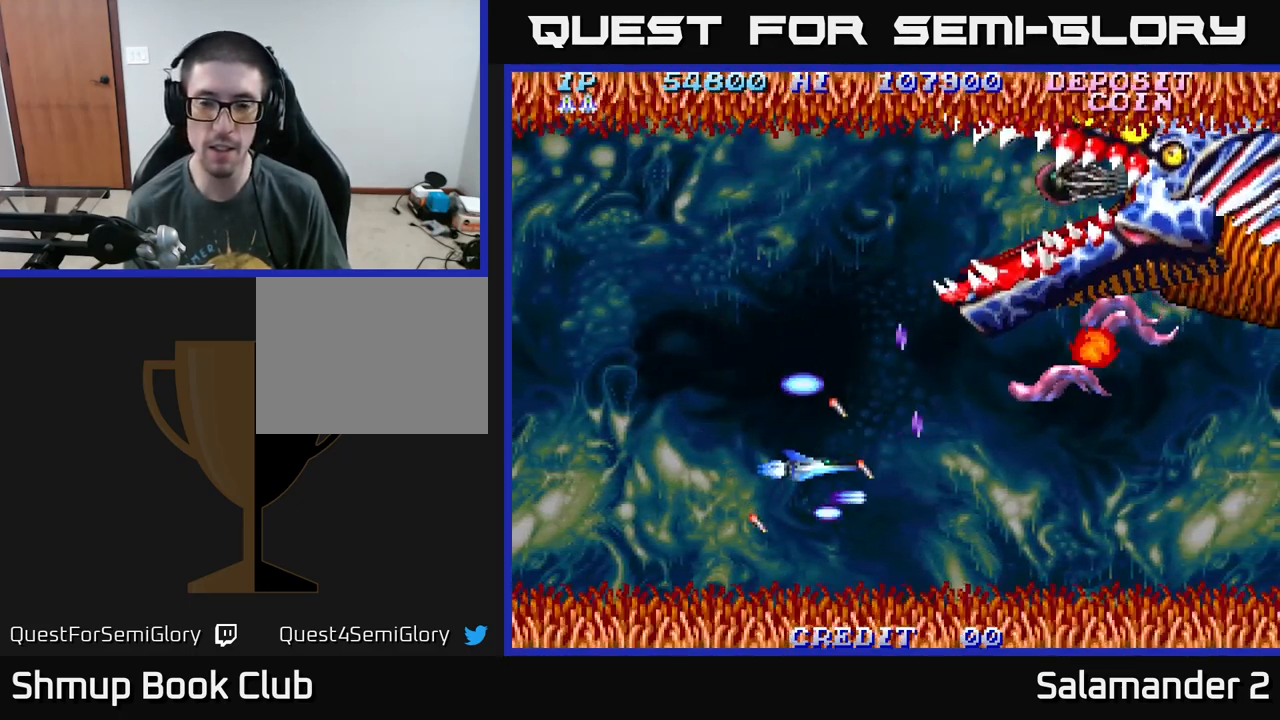
{"buttons": ["A", "DPAD_UP"], "right_stick": "center", "events": [[34, "A", "up"], [100, "A", "down"], [100, "DPAD_DOWN", "up"], [117, "DPAD_LEFT", "down"], [117, "DPAD_UP", "down"], [184, "A", "up"], [267, "A", "down"], [334, "A", "up"], [450, "A", "down"], [484, "DPAD_LEFT", "up"]]}
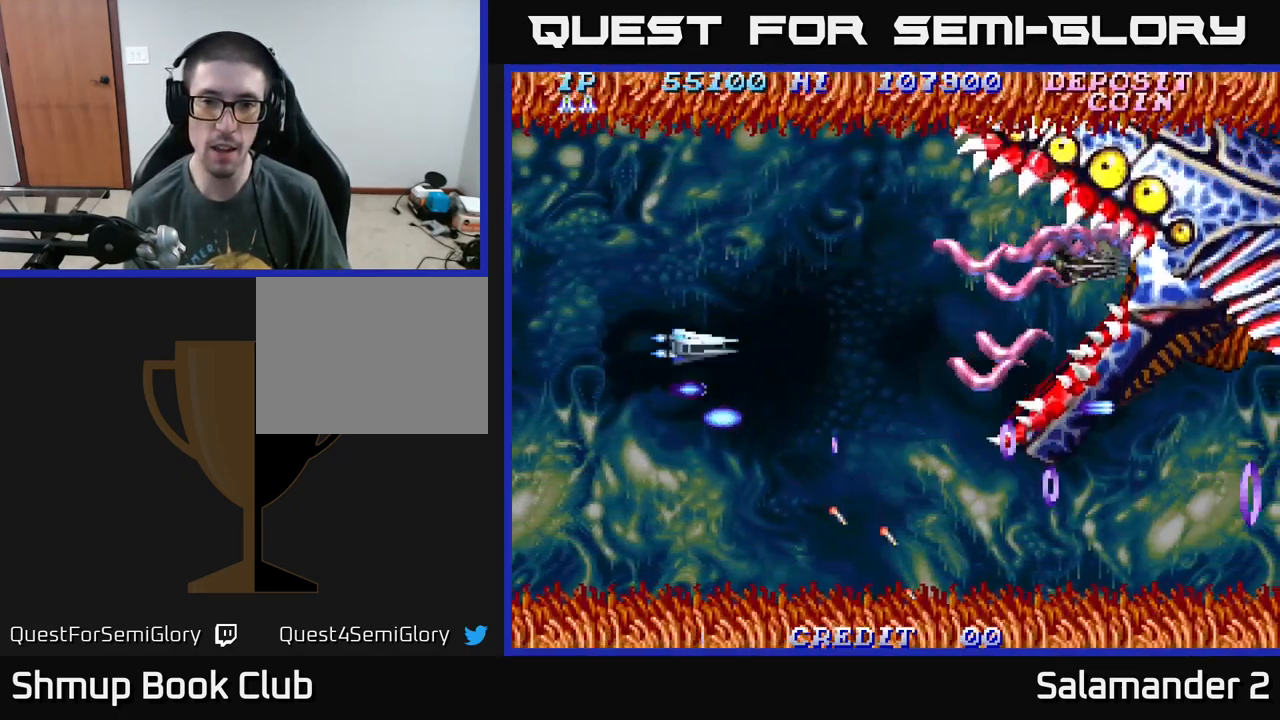
{"buttons": ["DPAD_LEFT"], "right_stick": "center", "events": [[17, "A", "up"], [100, "A", "down"], [167, "A", "up"], [267, "A", "down"], [334, "A", "up"], [400, "A", "down"], [450, "A", "up"], [484, "DPAD_LEFT", "down"], [500, "DPAD_UP", "up"]]}
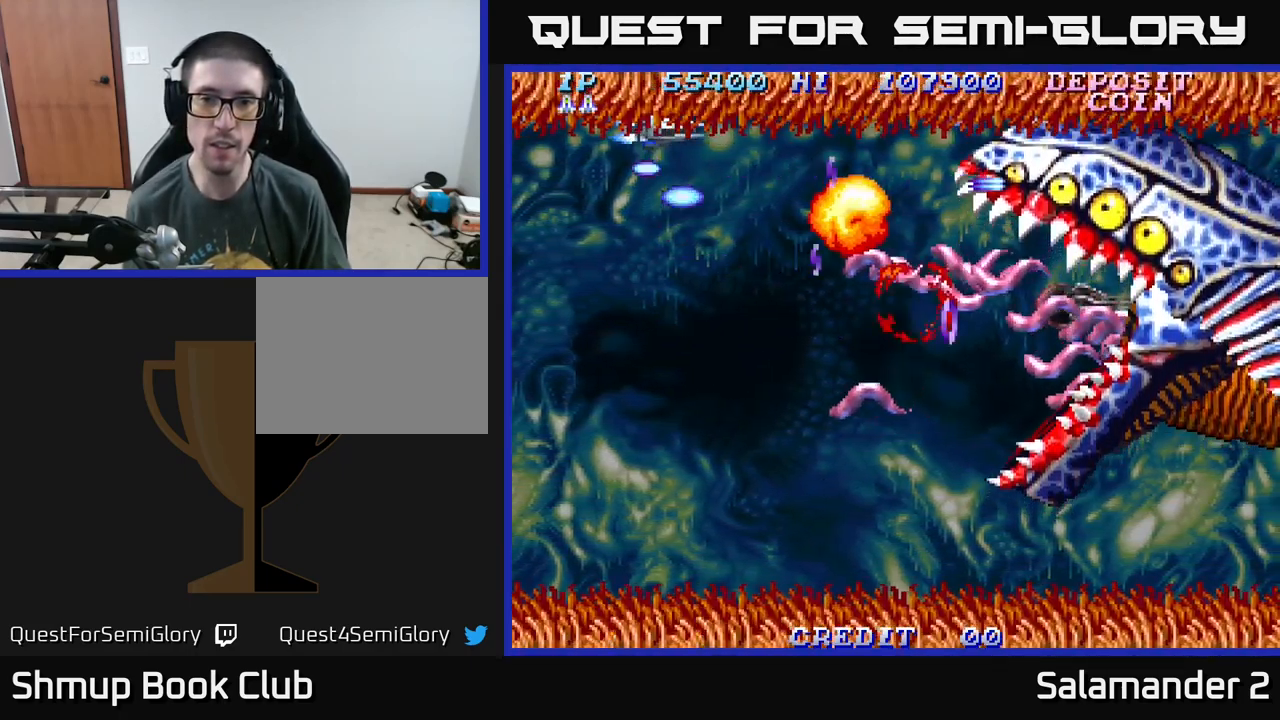
{"buttons": ["DPAD_DOWN"], "right_stick": "center", "events": [[17, "A", "down"], [34, "DPAD_DOWN", "down"], [67, "A", "up"], [134, "A", "down"], [134, "DPAD_LEFT", "up"], [217, "A", "up"], [300, "A", "down"], [317, "A", "up"], [400, "A", "down"], [467, "A", "up"]]}
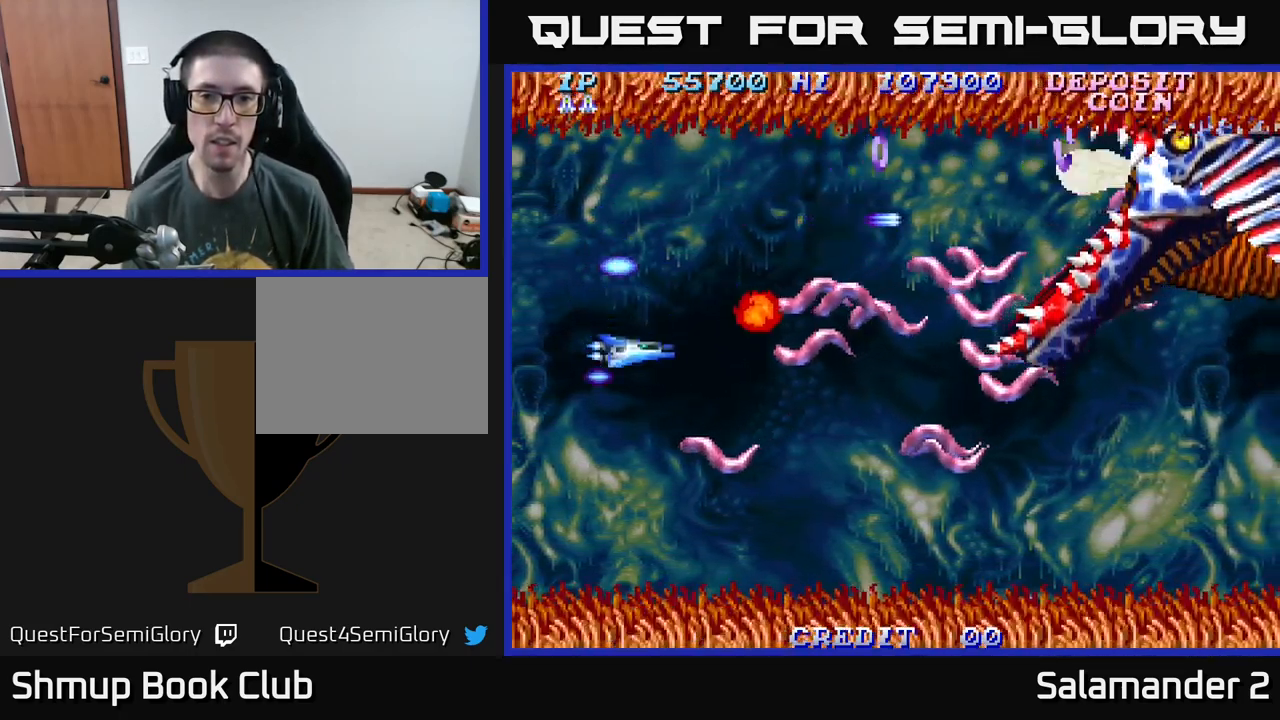
{"buttons": ["DPAD_UP"], "right_stick": "center", "events": [[34, "A", "down"], [134, "A", "up"], [150, "DPAD_LEFT", "down"], [167, "DPAD_DOWN", "up"], [200, "A", "down"], [267, "A", "up"], [317, "DPAD_UP", "down"], [334, "DPAD_LEFT", "up"], [367, "A", "down"], [417, "A", "up"]]}
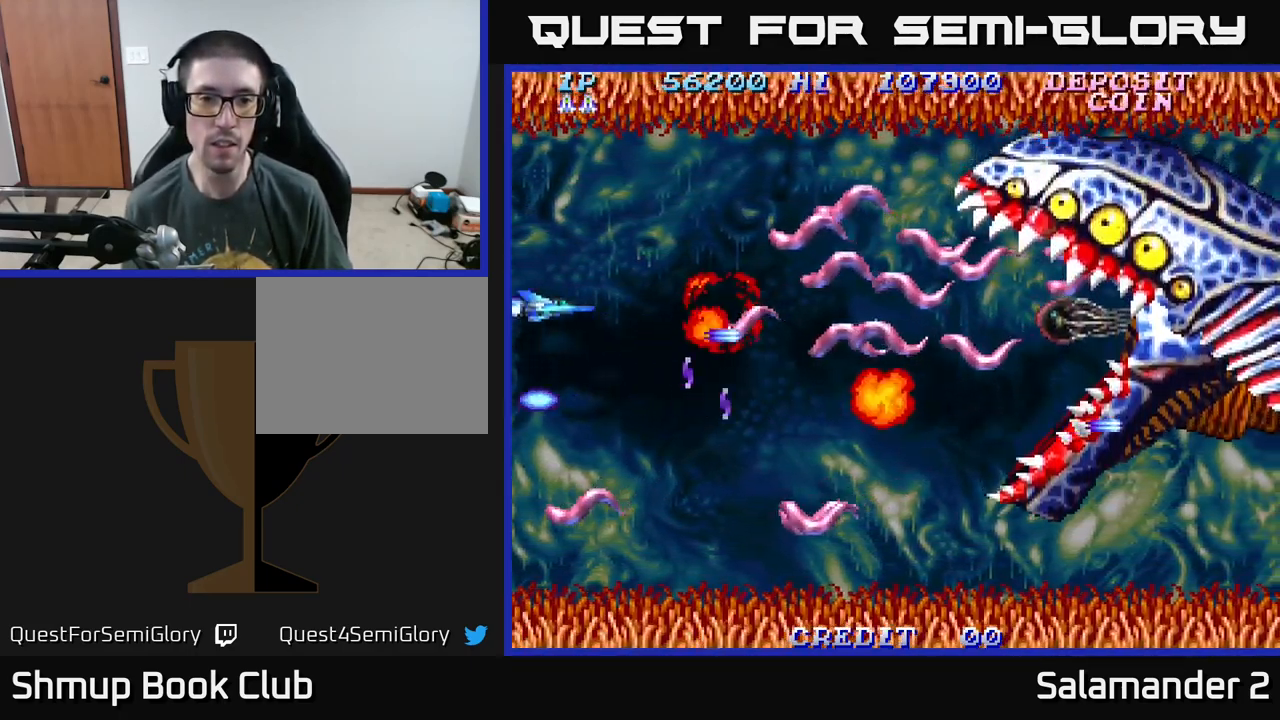
{"buttons": ["DPAD_DOWN"], "right_stick": "center", "events": [[17, "A", "down"], [84, "A", "up"], [150, "A", "down"], [200, "A", "up"], [284, "A", "down"], [317, "DPAD_LEFT", "down"], [334, "A", "up"], [334, "DPAD_UP", "up"], [384, "DPAD_DOWN", "down"], [417, "A", "down"], [434, "DPAD_LEFT", "up"], [500, "A", "up"]]}
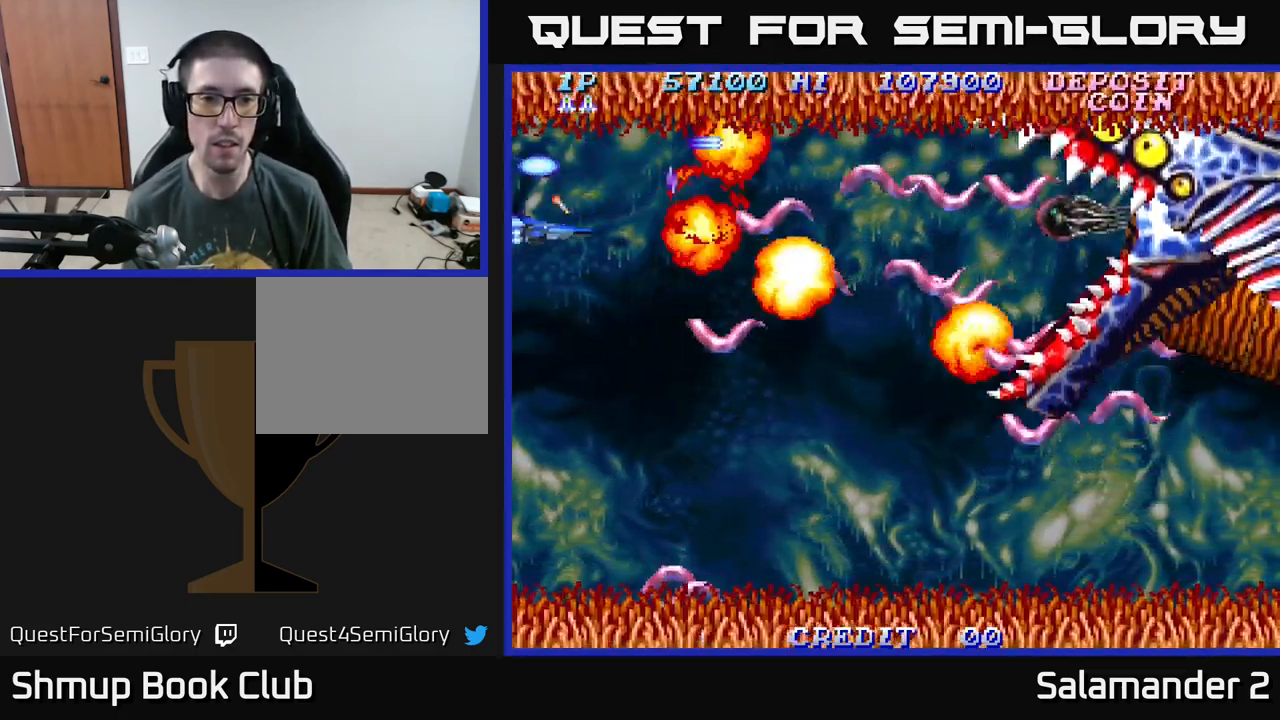
{"buttons": ["A", "DPAD_DOWN", "DPAD_RIGHT"], "right_stick": "center", "events": [[50, "A", "down"], [134, "A", "up"], [200, "A", "down"], [284, "A", "up"], [350, "A", "down"], [417, "A", "up"], [484, "A", "down"], [500, "DPAD_RIGHT", "down"]]}
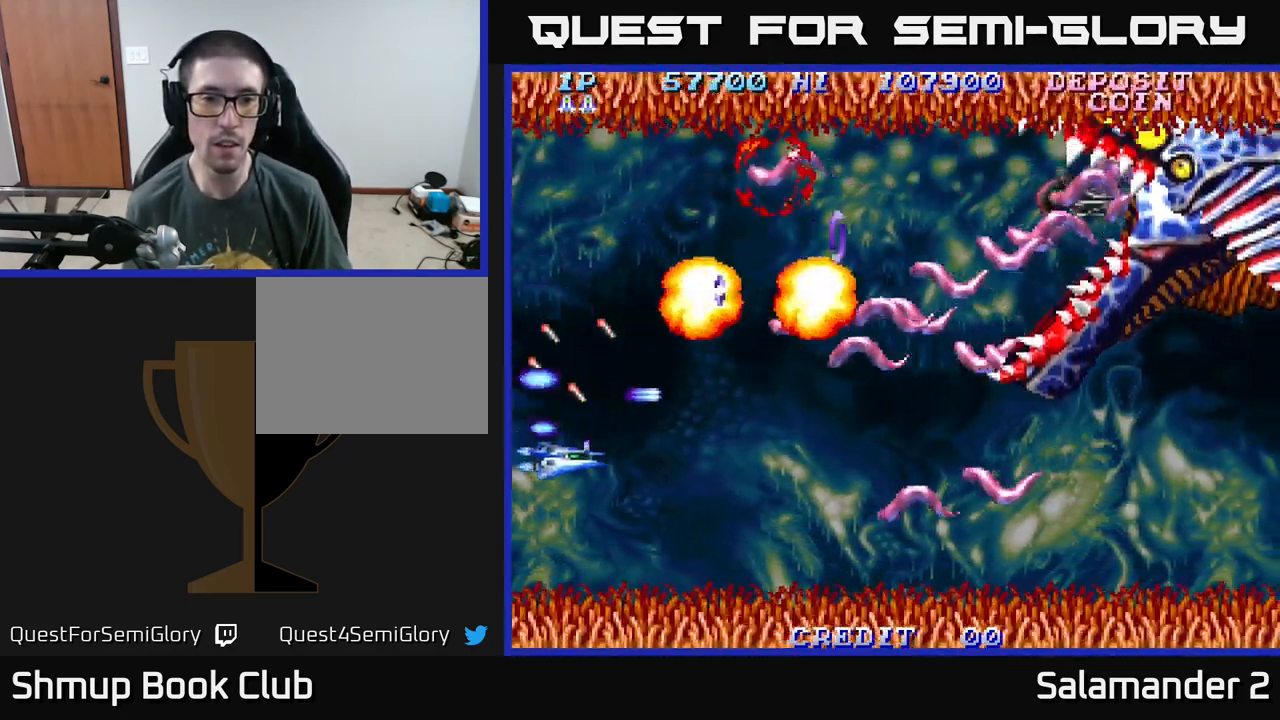
{"buttons": ["A", "DPAD_UP", "DPAD_LEFT"], "right_stick": "center"}
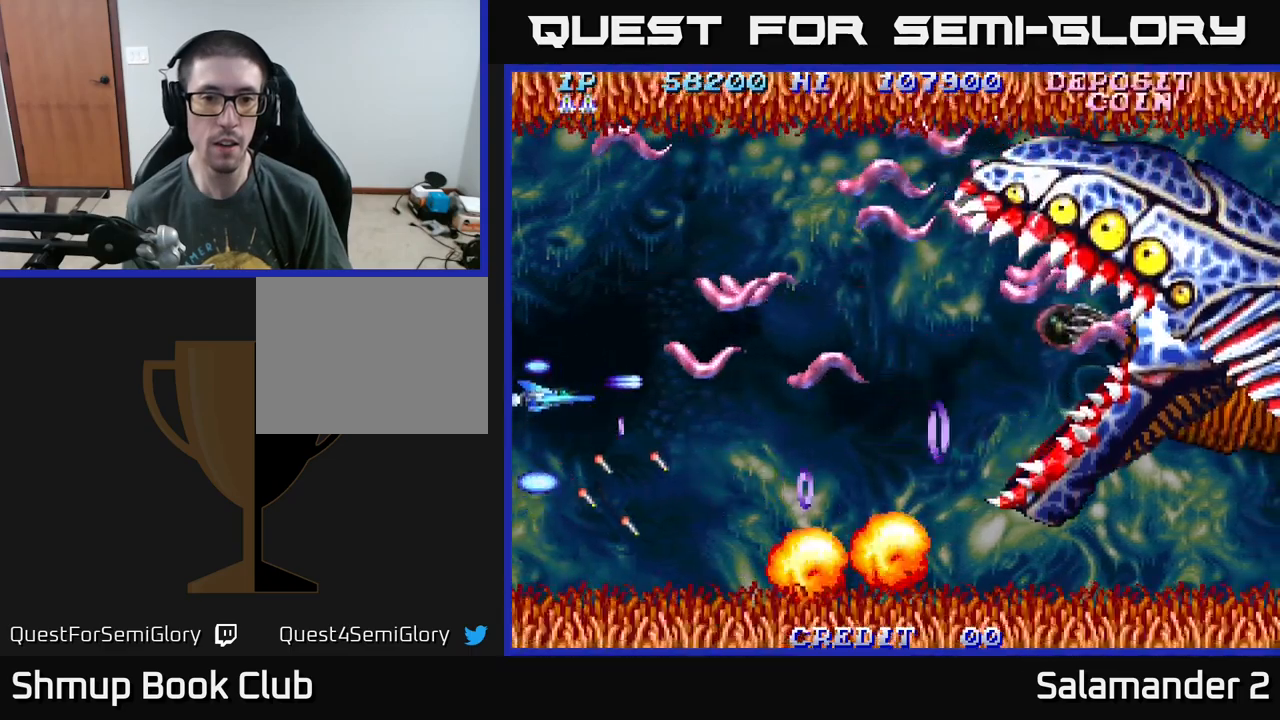
{"buttons": ["DPAD_UP"], "right_stick": "center", "events": [[17, "A", "up"], [117, "A", "down"], [184, "A", "up"], [184, "DPAD_LEFT", "up"], [267, "A", "down"], [334, "A", "up"], [400, "A", "down"], [500, "A", "up"]]}
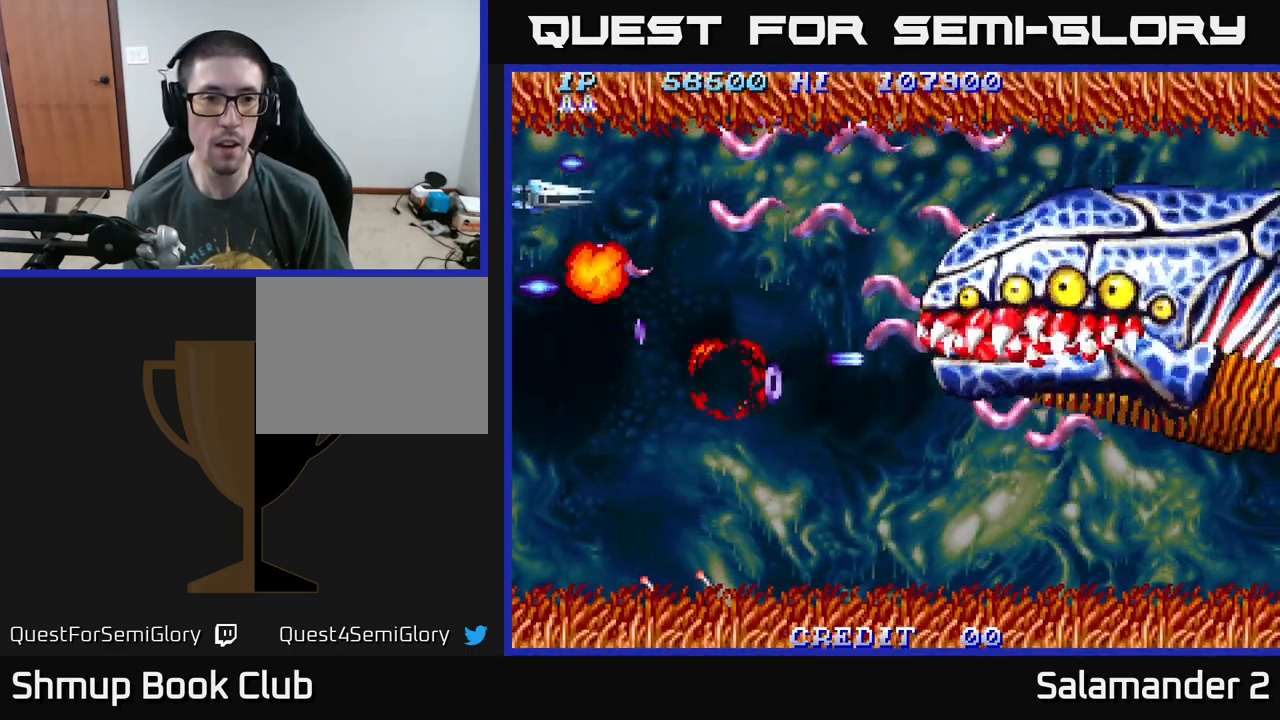
{"buttons": ["A", "DPAD_DOWN"], "right_stick": "center", "events": [[67, "A", "down"], [117, "A", "up"], [150, "DPAD_UP", "up"], [184, "A", "down"], [234, "DPAD_DOWN", "down"], [267, "A", "up"], [267, "DPAD_LEFT", "down"], [317, "A", "down"], [367, "DPAD_LEFT", "up"], [417, "A", "up"], [484, "A", "down"]]}
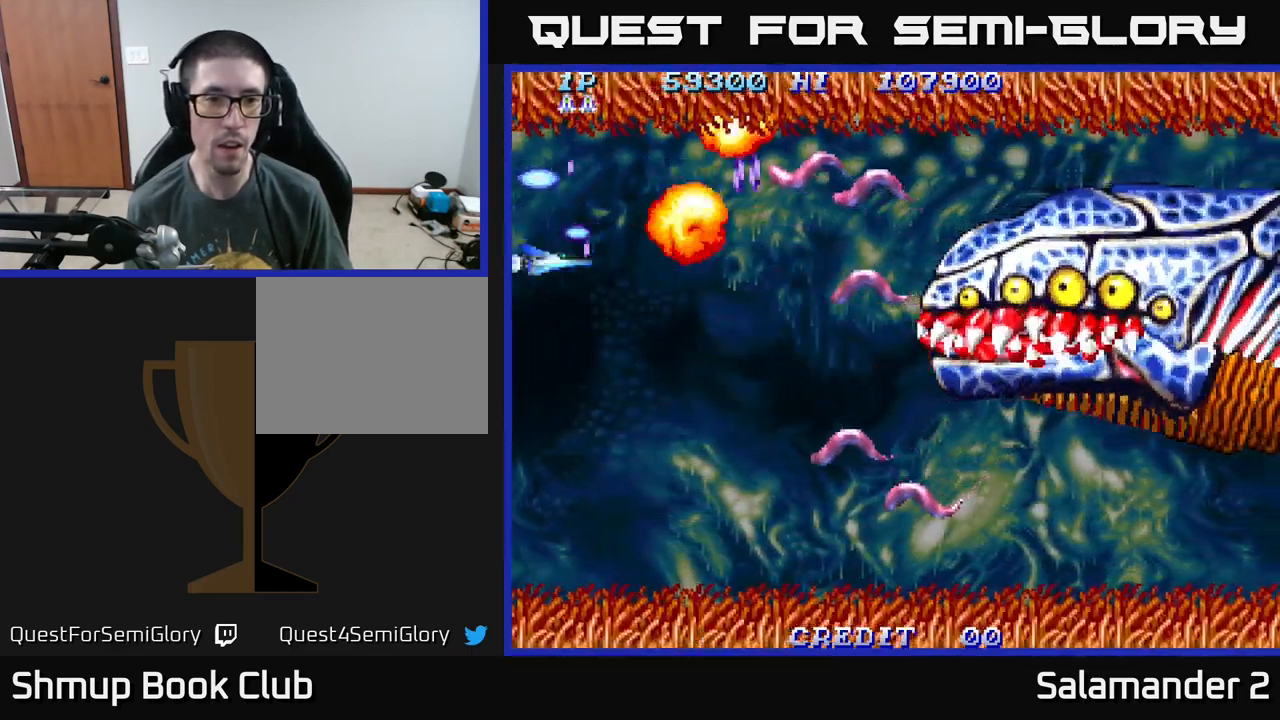
{"buttons": ["A", "DPAD_DOWN"], "right_stick": "center", "events": [[67, "A", "up"], [134, "A", "down"], [250, "A", "up"], [250, "DPAD_RIGHT", "down"], [300, "DPAD_DOWN", "up"], [317, "A", "down"], [384, "A", "up"], [384, "DPAD_DOWN", "down"], [384, "DPAD_RIGHT", "up"], [467, "A", "down"]]}
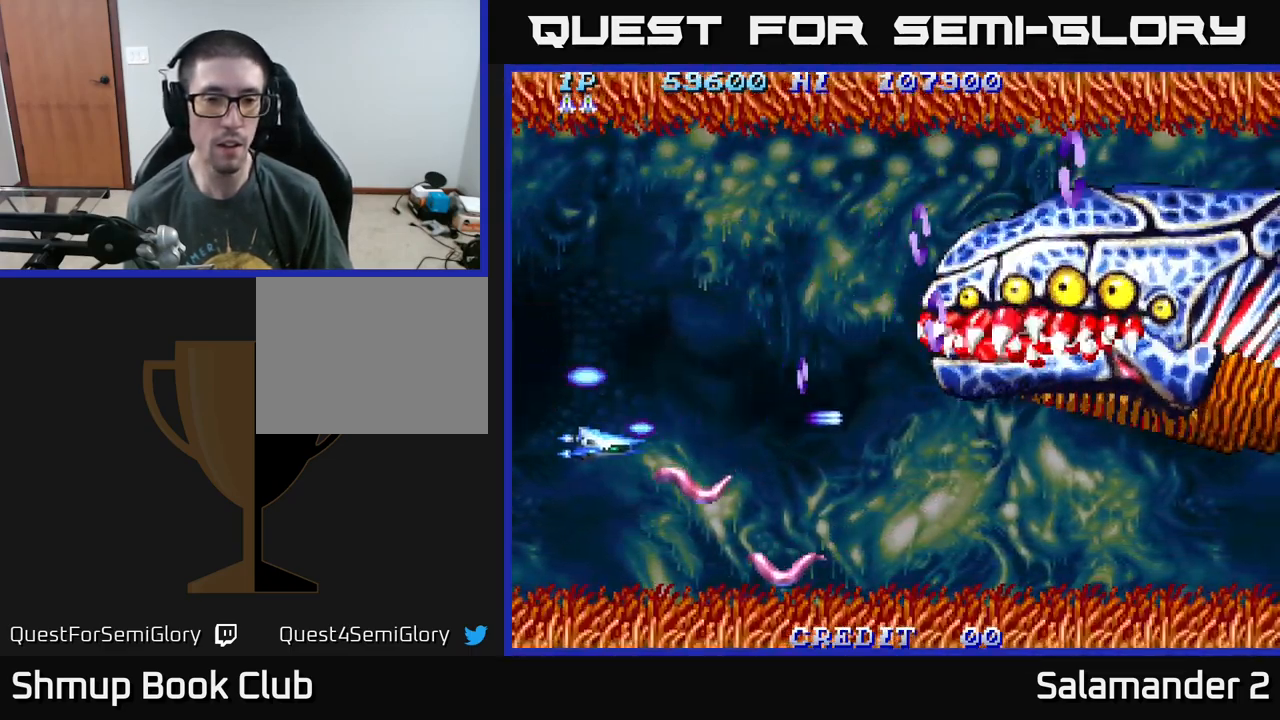
{"buttons": ["A", "DPAD_UP", "DPAD_RIGHT"], "right_stick": "center"}
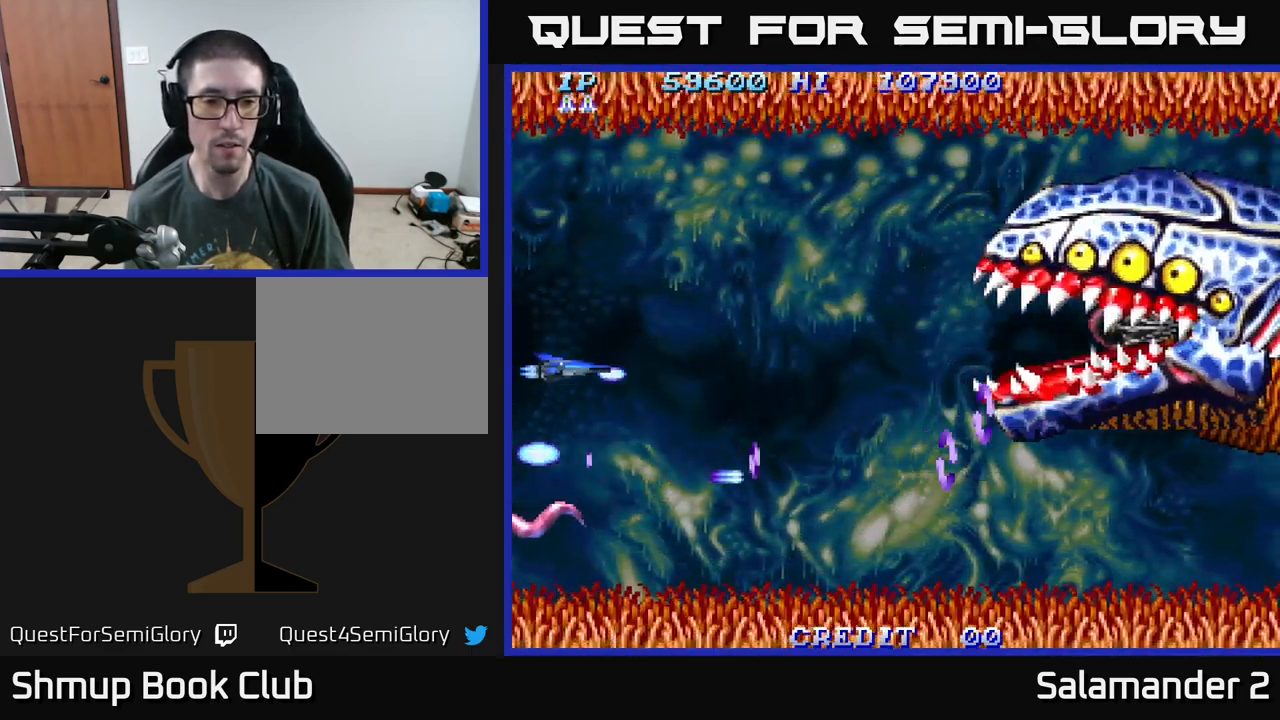
{"buttons": ["A", "DPAD_RIGHT"], "right_stick": "center", "events": [[67, "A", "up"], [134, "A", "down"], [150, "DPAD_UP", "up"], [217, "A", "up"], [284, "A", "down"], [367, "A", "up"], [384, "DPAD_DOWN", "down"], [467, "A", "down"], [484, "DPAD_DOWN", "up"]]}
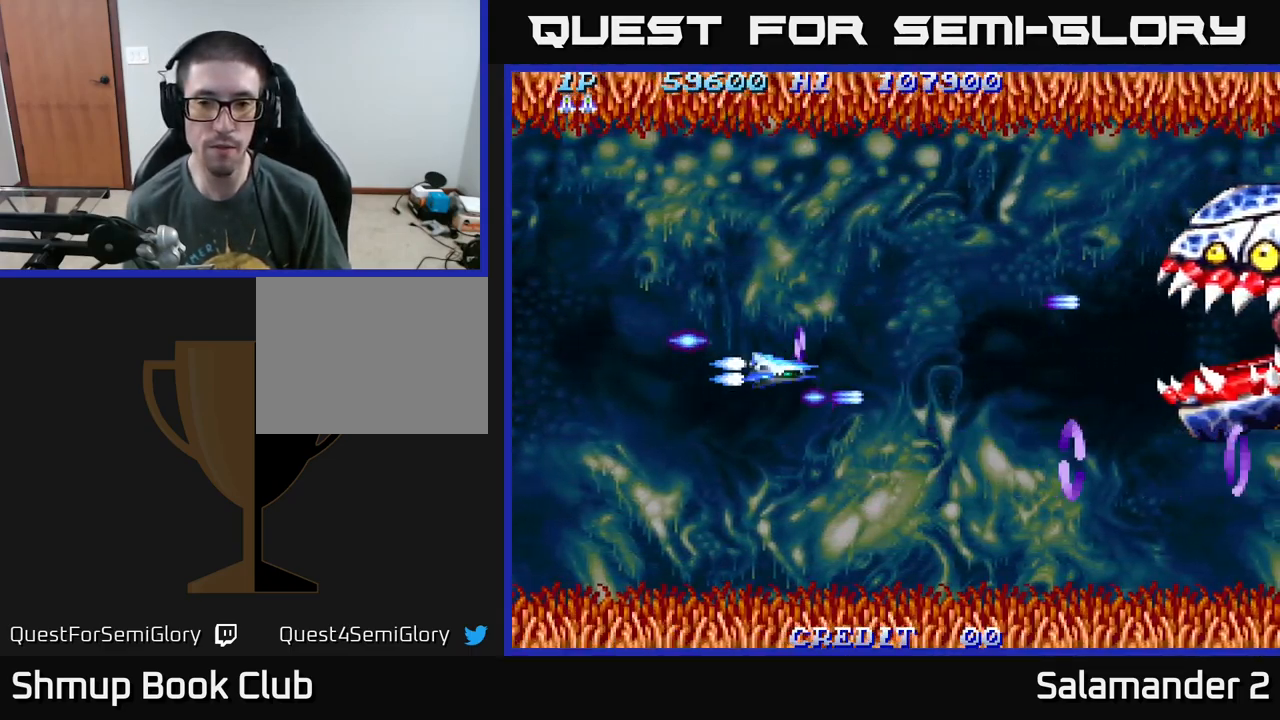
{"buttons": ["DPAD_LEFT"], "right_stick": "center", "events": [[50, "A", "up"], [100, "DPAD_UP", "down"], [117, "A", "down"], [117, "DPAD_RIGHT", "up"], [184, "A", "up"], [200, "DPAD_LEFT", "down"], [217, "DPAD_UP", "up"], [267, "A", "down"], [350, "A", "up"], [450, "A", "down"], [484, "A", "up"]]}
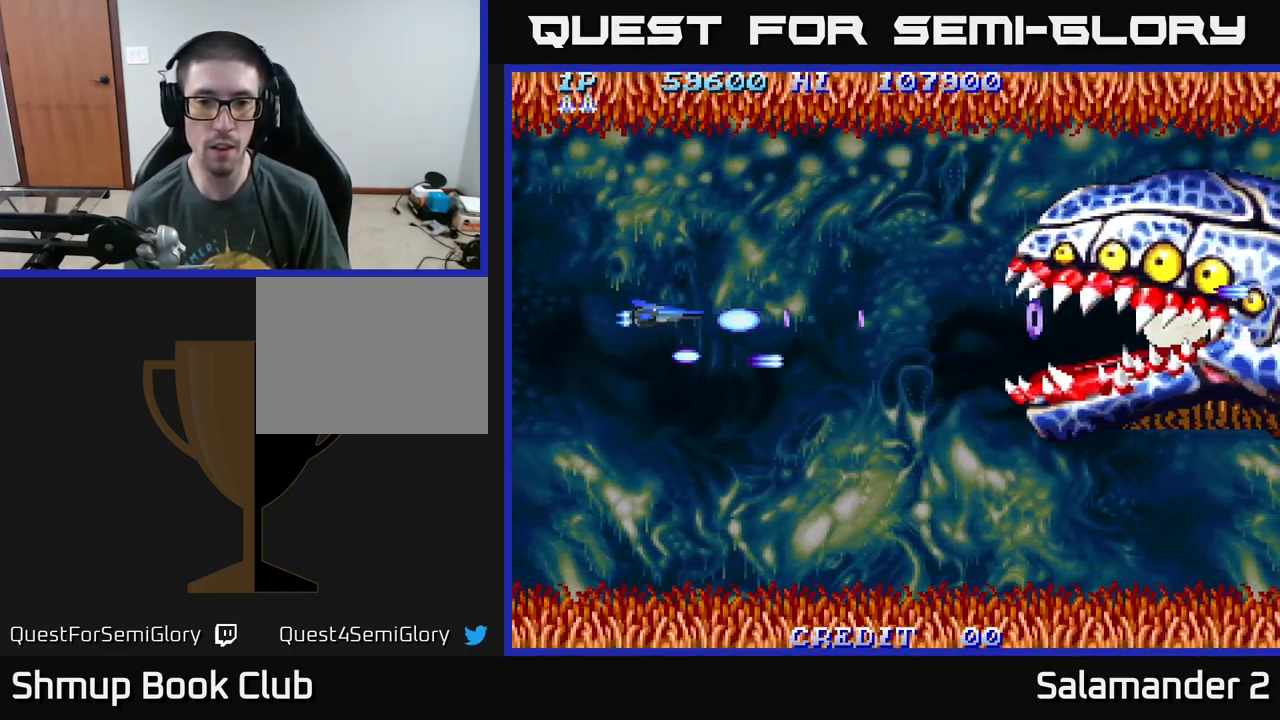
{"buttons": ["A", "DPAD_DOWN"], "right_stick": "center", "events": [[50, "A", "down"], [150, "A", "up"], [184, "DPAD_LEFT", "up"], [200, "A", "down"], [300, "A", "up"], [350, "A", "down"], [350, "DPAD_DOWN", "down"], [400, "A", "up"], [467, "A", "down"]]}
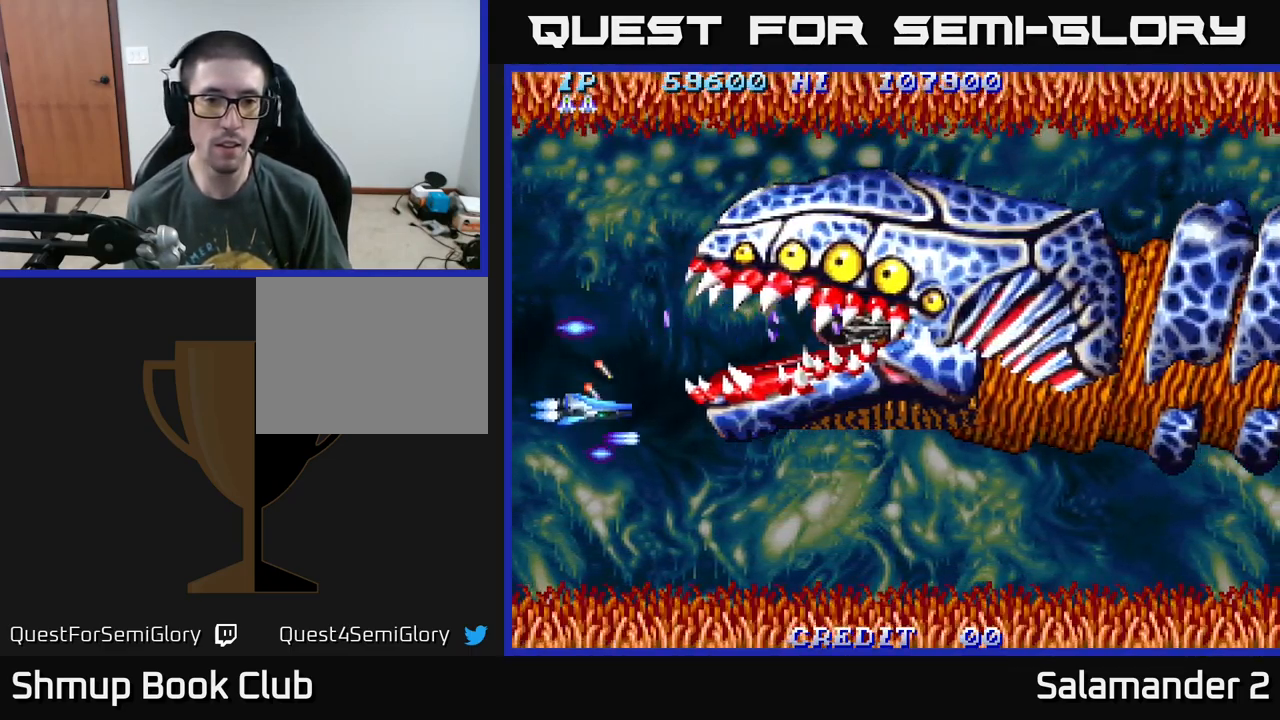
{"buttons": ["A", "DPAD_LEFT"], "right_stick": "center", "events": [[50, "A", "up"], [150, "A", "down"], [234, "A", "up"], [267, "DPAD_DOWN", "up"], [300, "A", "down"], [384, "A", "up"], [400, "DPAD_LEFT", "down"], [467, "A", "down"]]}
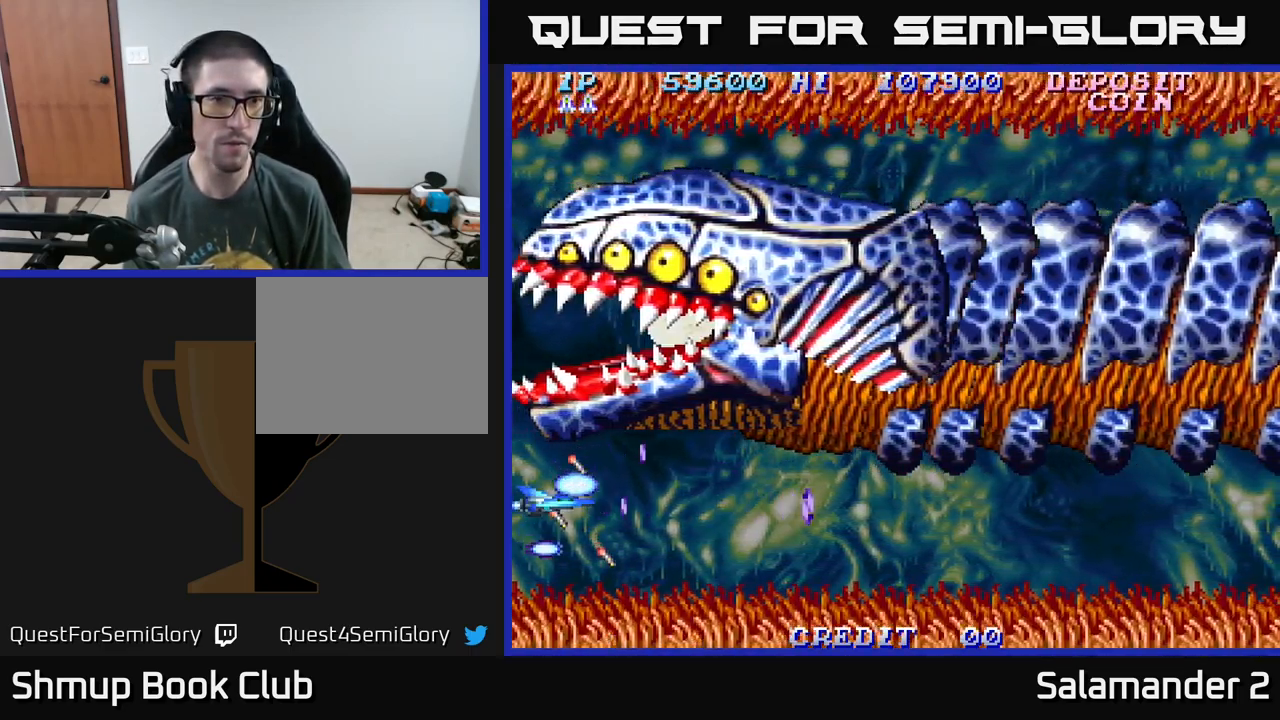
{"buttons": ["DPAD_UP"], "right_stick": "center", "events": [[100, "A", "up"], [184, "DPAD_UP", "down"], [284, "DPAD_LEFT", "up"]]}
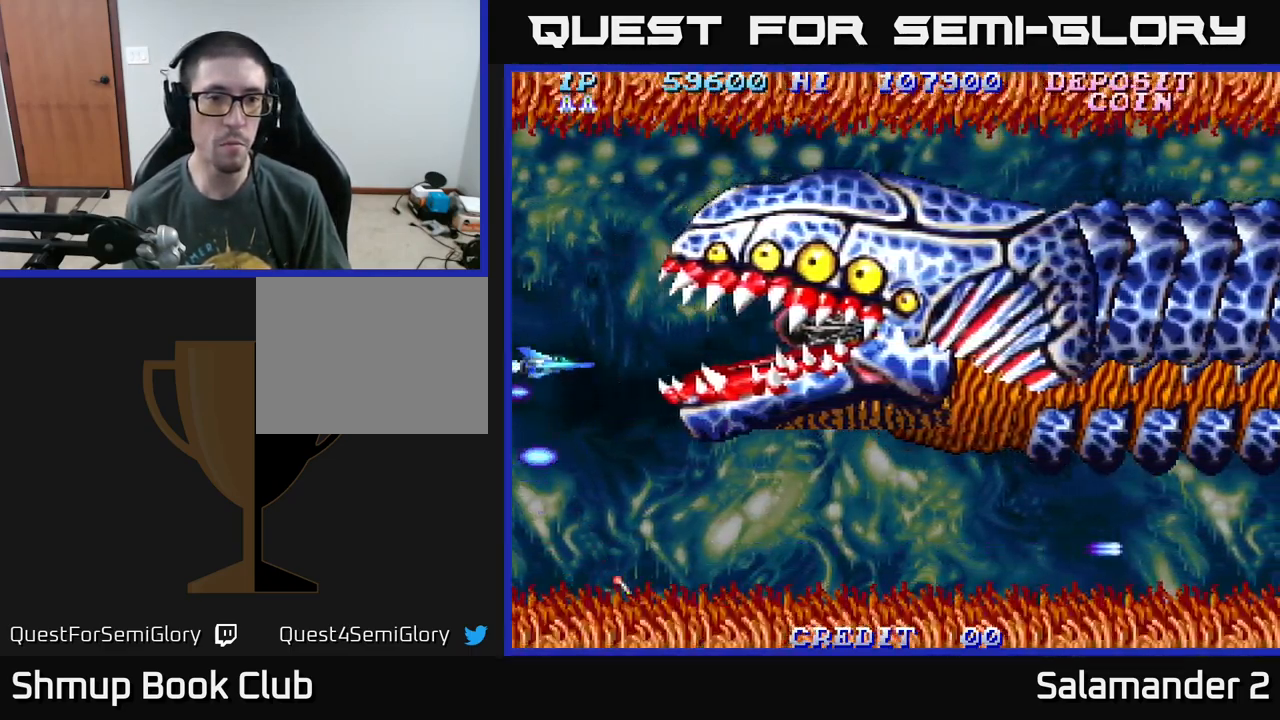
{"buttons": [], "right_stick": "center", "events": [[50, "DPAD_RIGHT", "down"], [84, "DPAD_UP", "up"], [134, "A", "down"], [201, "A", "up"], [251, "A", "down"], [317, "A", "up"], [434, "A", "down"], [484, "A", "up"], [484, "DPAD_RIGHT", "up"]]}
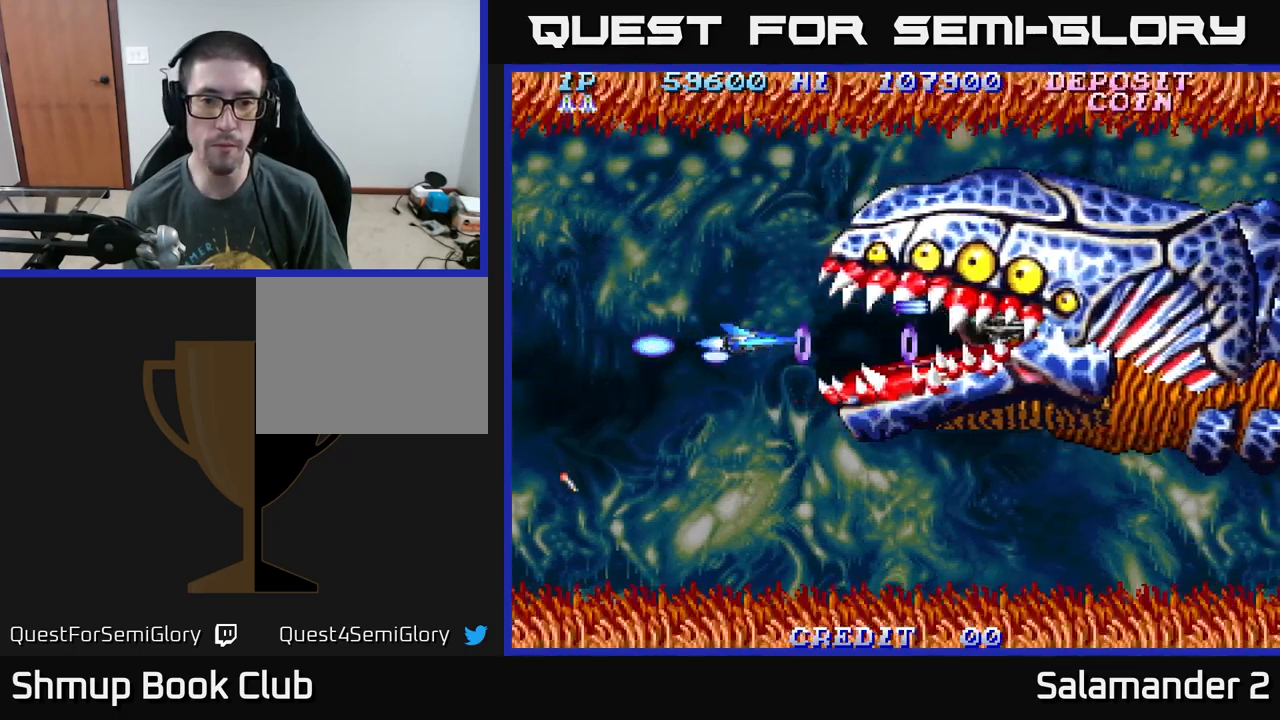
{"buttons": ["A"], "right_stick": "center", "events": [[50, "A", "down"], [117, "A", "up"], [200, "A", "down"], [283, "A", "up"], [367, "A", "down"], [433, "A", "up"], [500, "A", "down"]]}
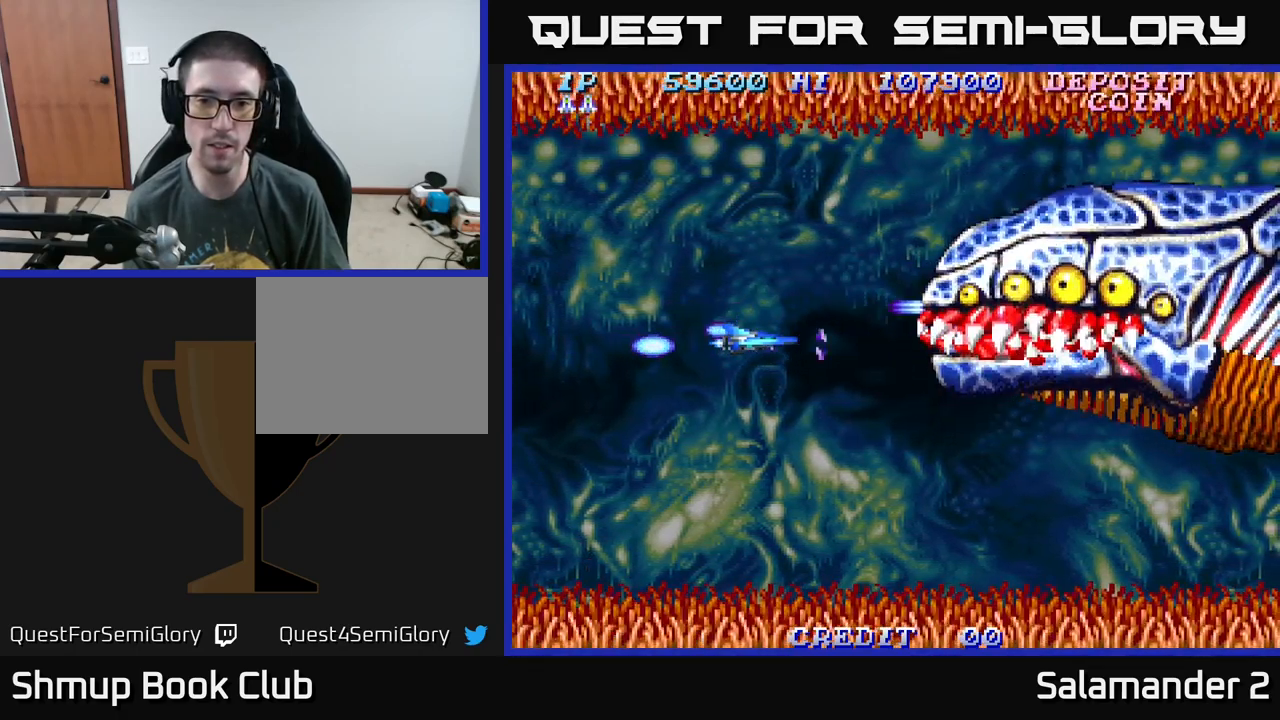
{"buttons": ["DPAD_LEFT"], "right_stick": "center", "events": [[67, "A", "up"], [133, "A", "down"], [133, "DPAD_DOWN", "down"], [267, "A", "up"], [317, "A", "down"], [433, "A", "up"], [467, "DPAD_DOWN", "up"], [500, "DPAD_LEFT", "down"]]}
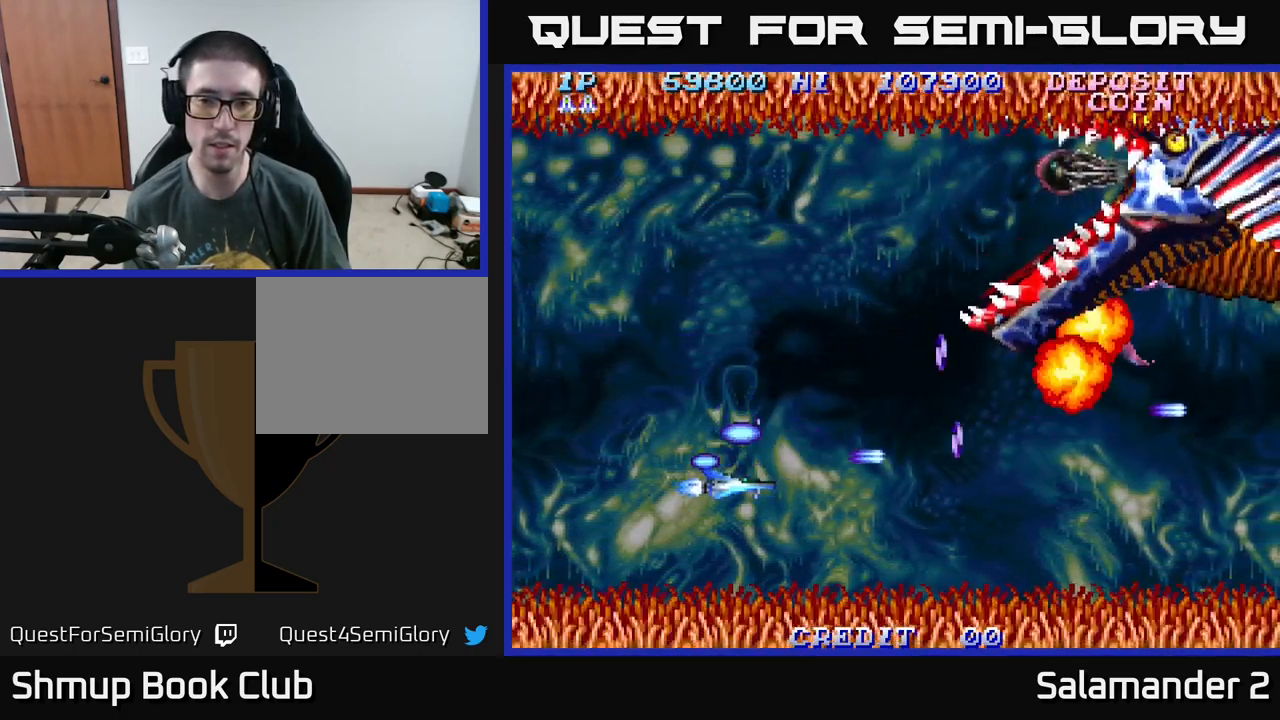
{"buttons": ["DPAD_UP"], "right_stick": "center", "events": [[17, "A", "down"], [17, "DPAD_UP", "down"], [100, "A", "up"], [117, "DPAD_LEFT", "up"], [200, "A", "down"], [267, "A", "up"], [383, "A", "down"], [417, "A", "up"]]}
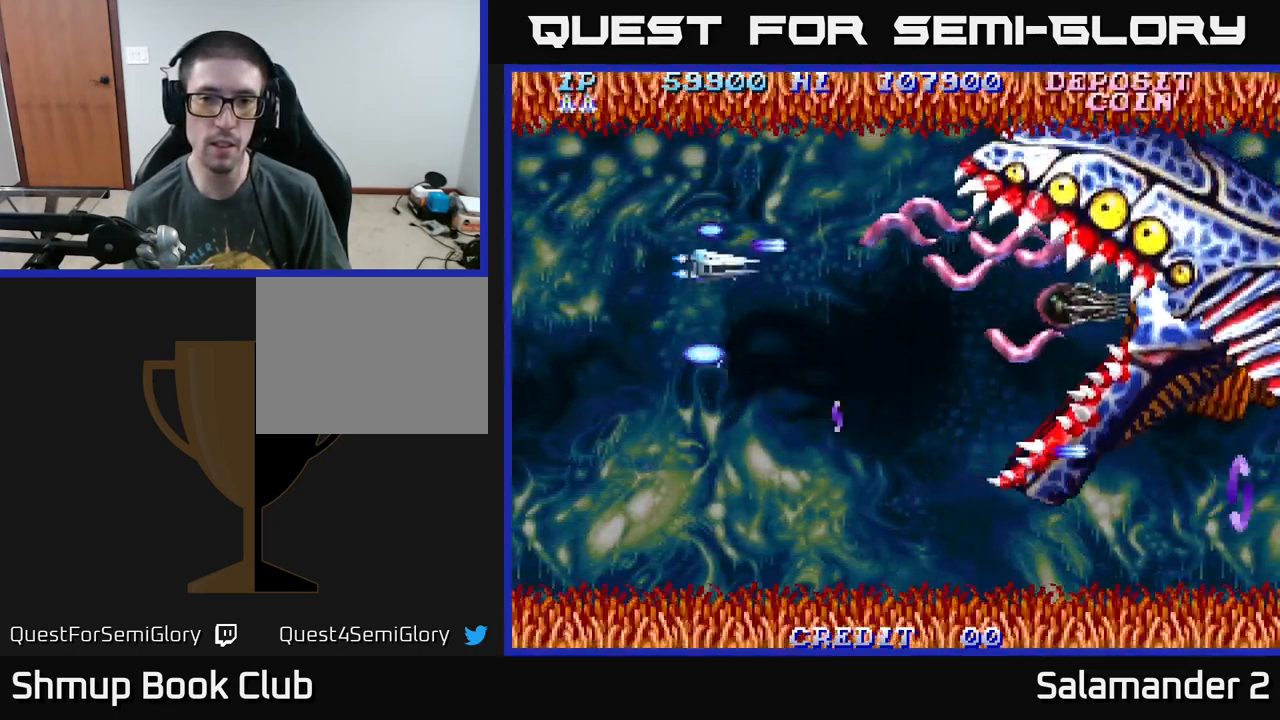
{"buttons": ["A", "DPAD_DOWN"], "right_stick": "center", "events": [[17, "A", "down"], [83, "A", "up"], [133, "A", "down"], [217, "A", "up"], [233, "DPAD_LEFT", "down"], [267, "DPAD_UP", "up"], [283, "A", "down"], [333, "DPAD_DOWN", "down"], [333, "DPAD_LEFT", "up"], [383, "A", "up"], [467, "A", "down"]]}
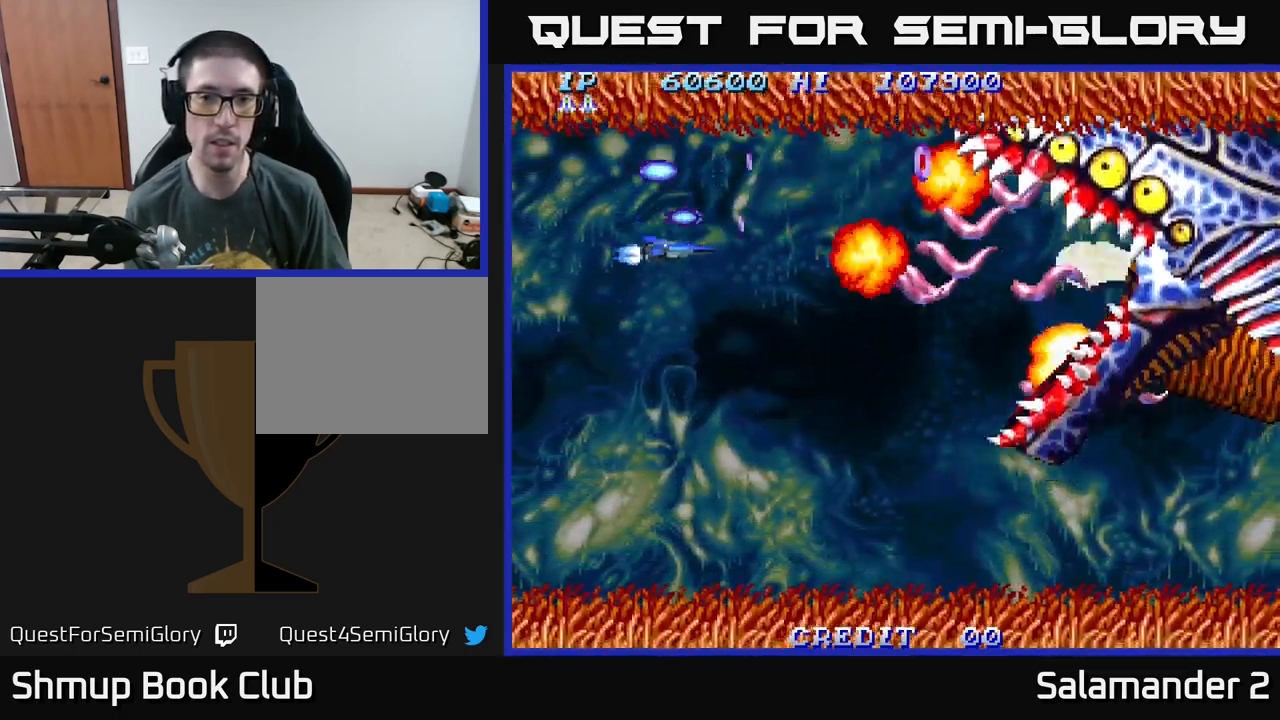
{"buttons": ["DPAD_DOWN"], "right_stick": "center", "events": [[17, "A", "up"], [100, "A", "down"], [183, "A", "up"], [233, "DPAD_RIGHT", "down"], [267, "A", "down"], [350, "A", "up"], [400, "DPAD_RIGHT", "up"], [417, "A", "down"], [500, "A", "up"]]}
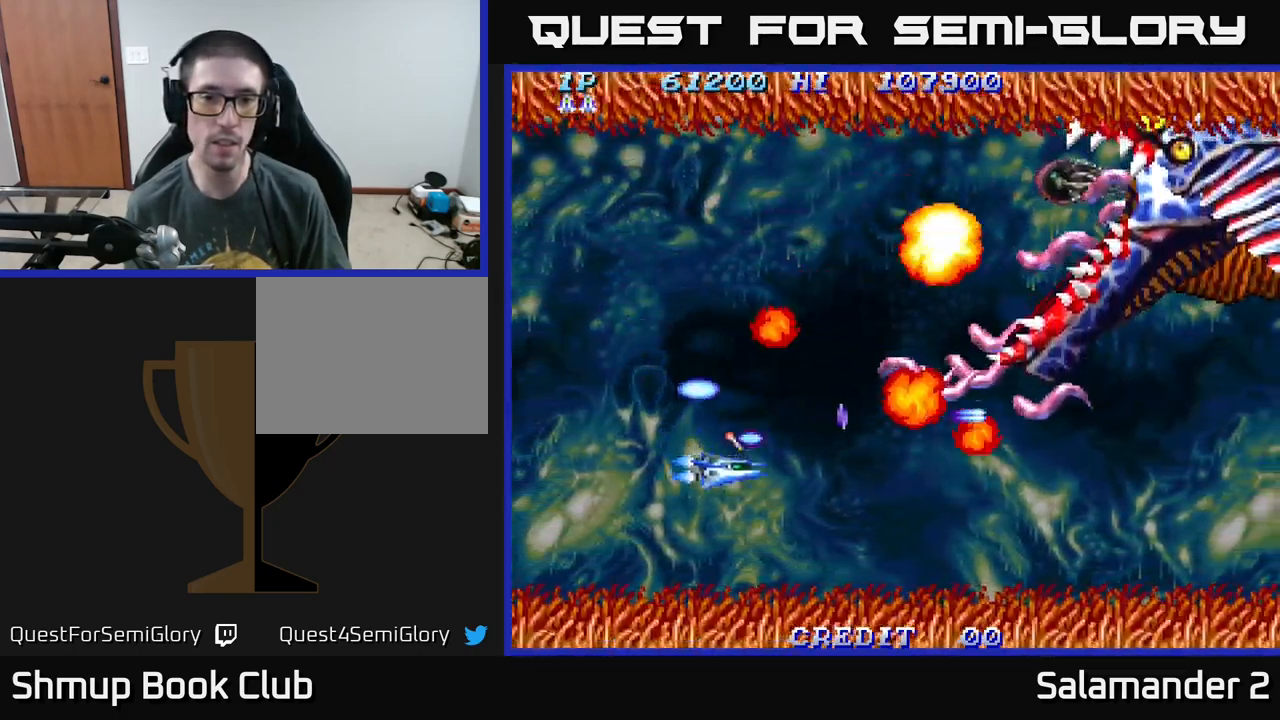
{"buttons": ["DPAD_UP"], "right_stick": "center", "events": [[67, "A", "down"], [67, "DPAD_DOWN", "up"], [67, "DPAD_LEFT", "down"], [100, "DPAD_UP", "down"], [167, "A", "up"], [233, "A", "down"], [317, "A", "up"], [383, "A", "down"], [417, "DPAD_LEFT", "up"], [500, "A", "up"]]}
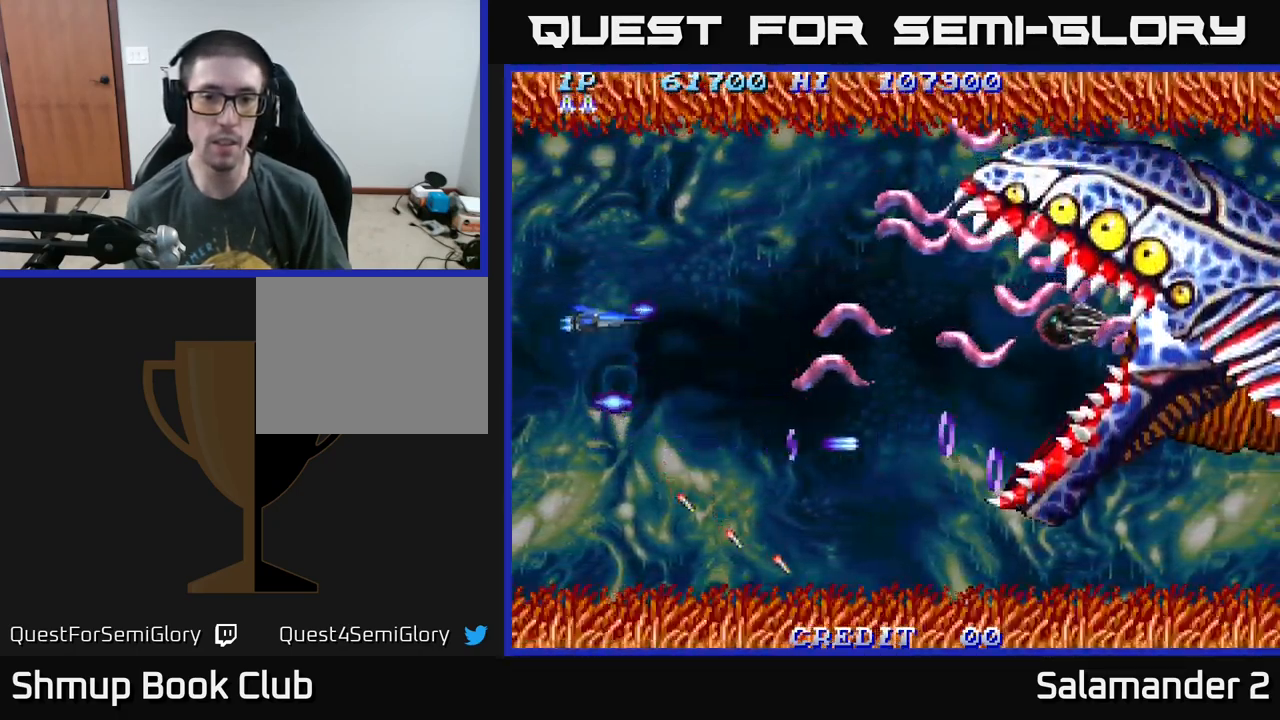
{"buttons": ["DPAD_DOWN", "DPAD_LEFT"], "right_stick": "center"}
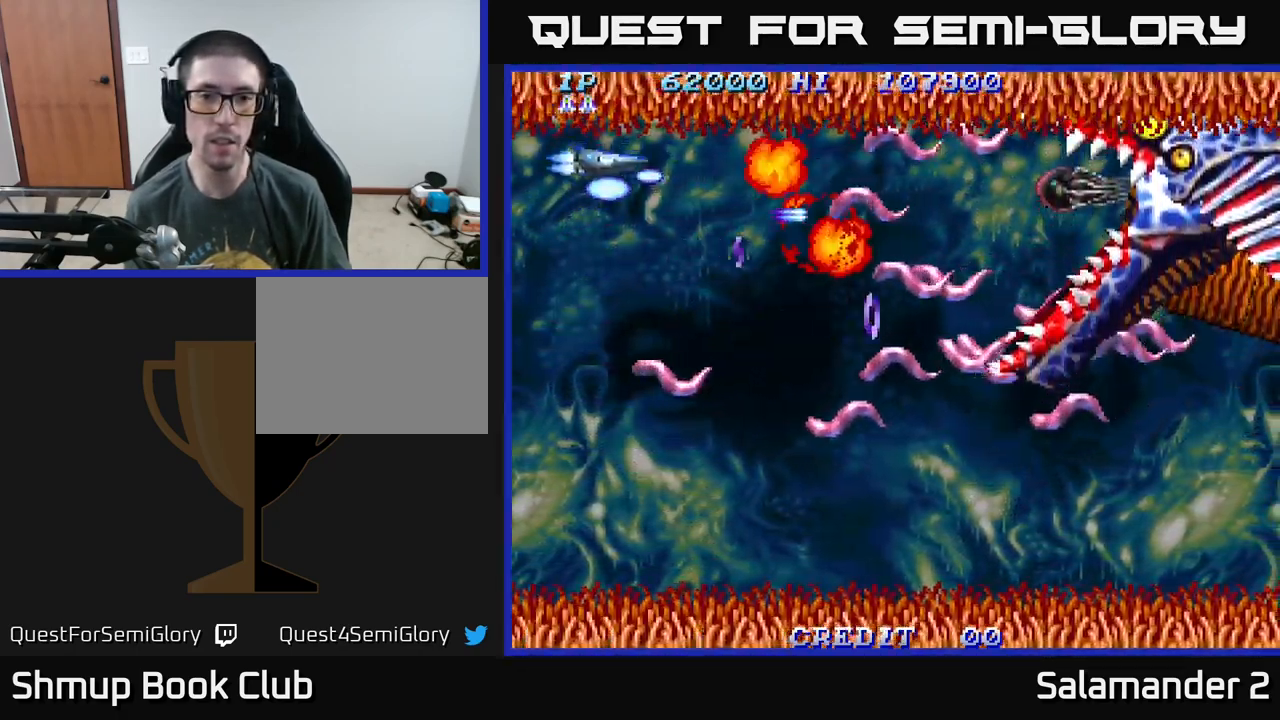
{"buttons": ["DPAD_DOWN"], "right_stick": "center", "events": [[33, "A", "down"], [50, "DPAD_LEFT", "up"], [100, "A", "up"], [100, "DPAD_RIGHT", "down"], [183, "A", "down"], [233, "DPAD_RIGHT", "up"], [267, "A", "up"], [367, "A", "down"], [450, "A", "up"]]}
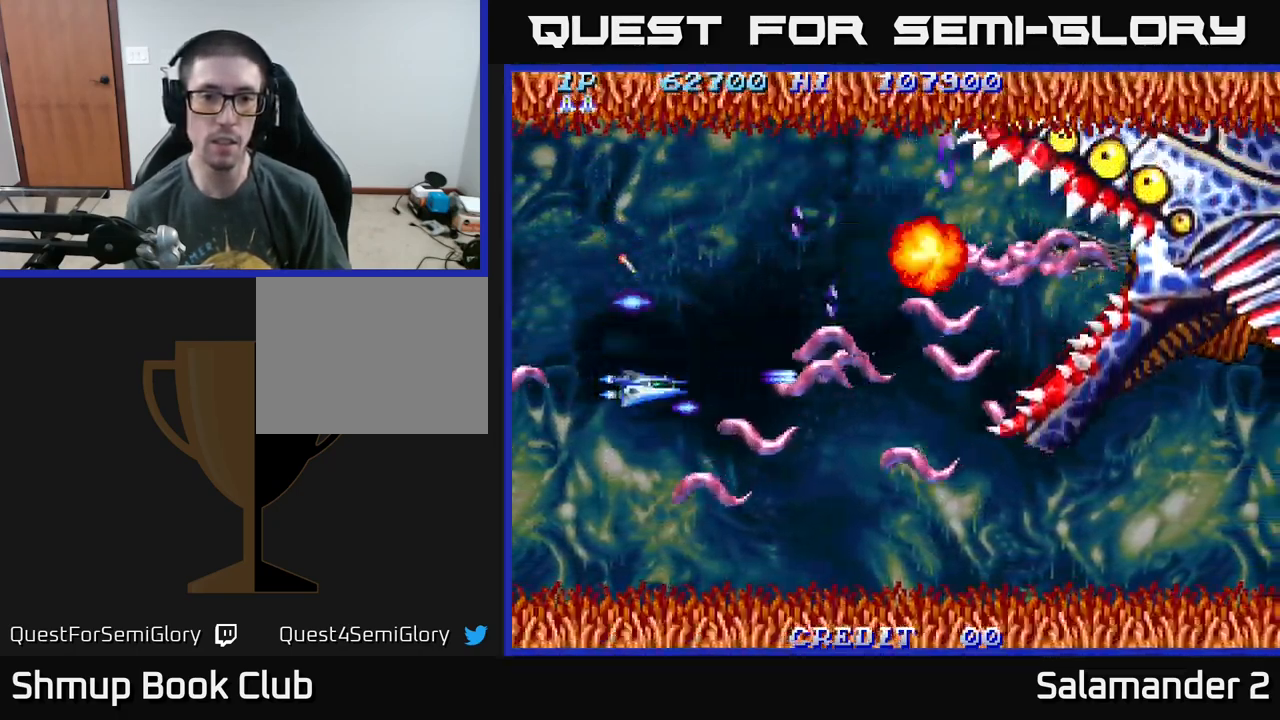
{"buttons": ["A", "DPAD_UP"], "right_stick": "center"}
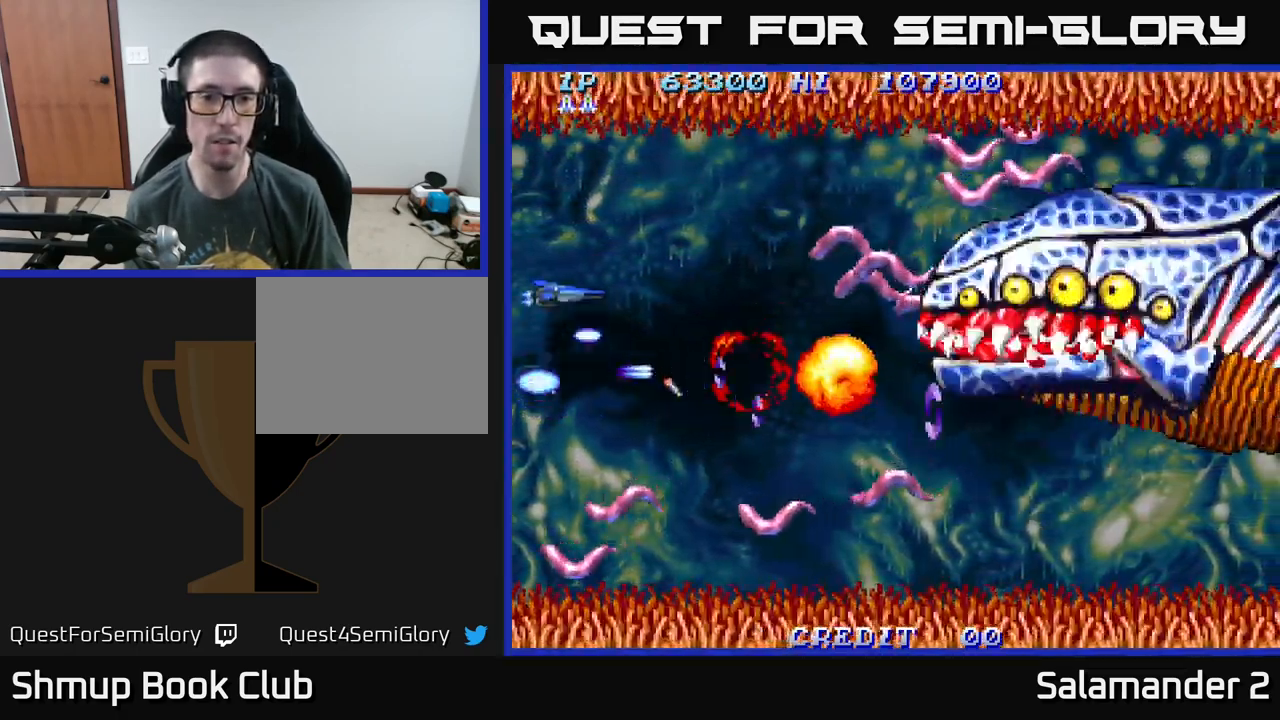
{"buttons": ["A"], "right_stick": "center", "events": [[83, "A", "up"], [184, "A", "down"], [267, "A", "up"], [334, "A", "down"], [334, "DPAD_RIGHT", "down"], [400, "A", "up"], [484, "A", "down"], [484, "DPAD_UP", "up"], [500, "DPAD_RIGHT", "up"]]}